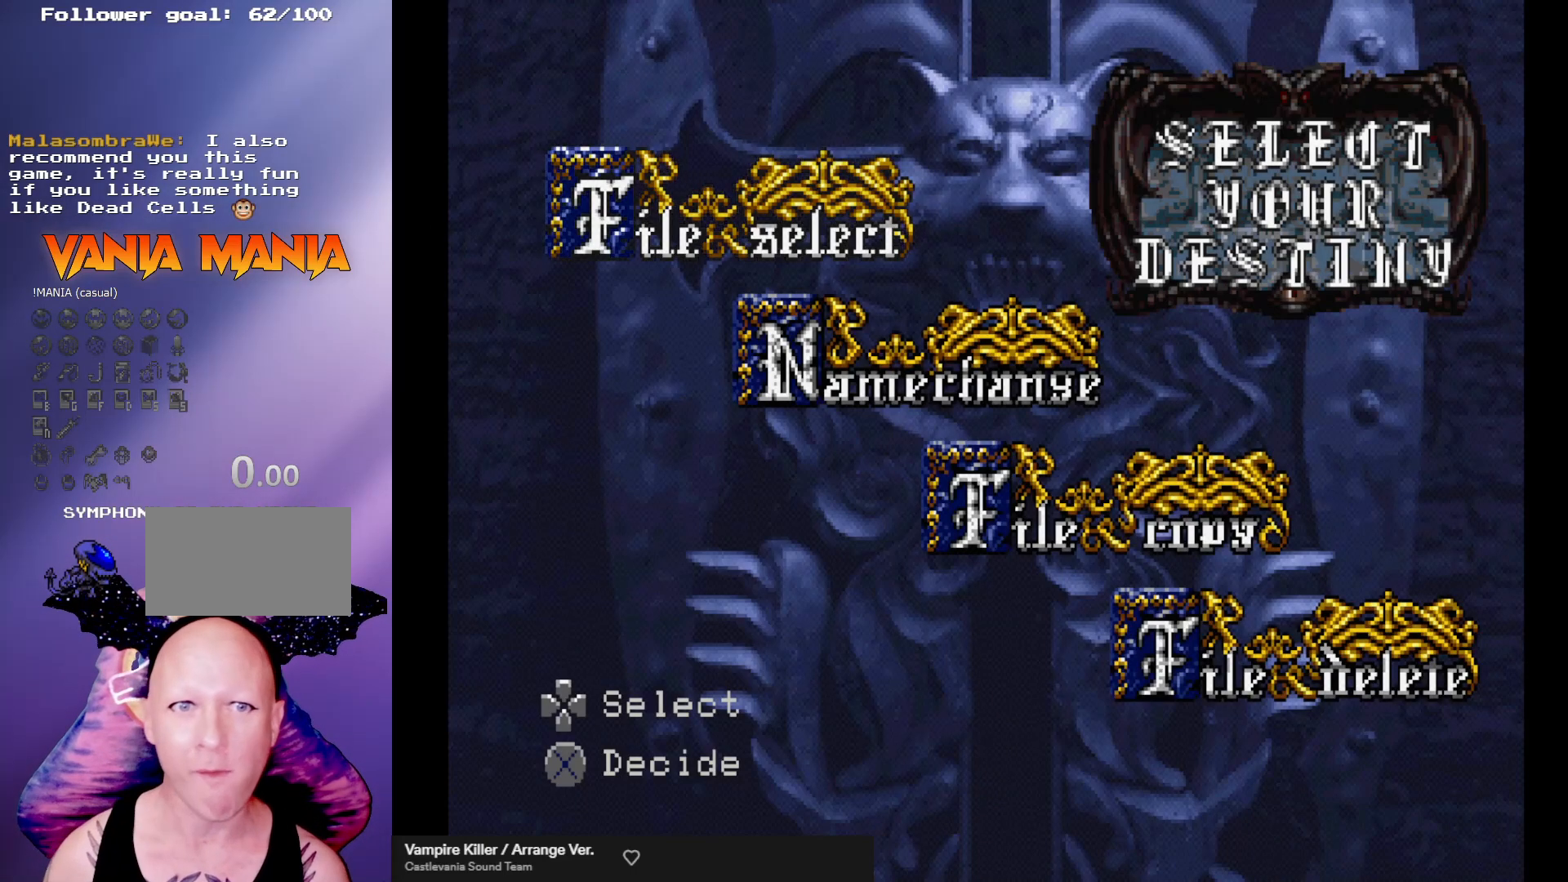
Gameplay with a controller (arcade stick); each line is a JSON object with the inputs held at the frame after it. "events" lists button and stick changes between this image and that frame as [ms after this image, input, new state], when the widget could be followed in between. Not read: L3 R3.
{"buttons": [], "left_stick": "center", "events": [[433, "A", "down"], [500, "A", "up"]]}
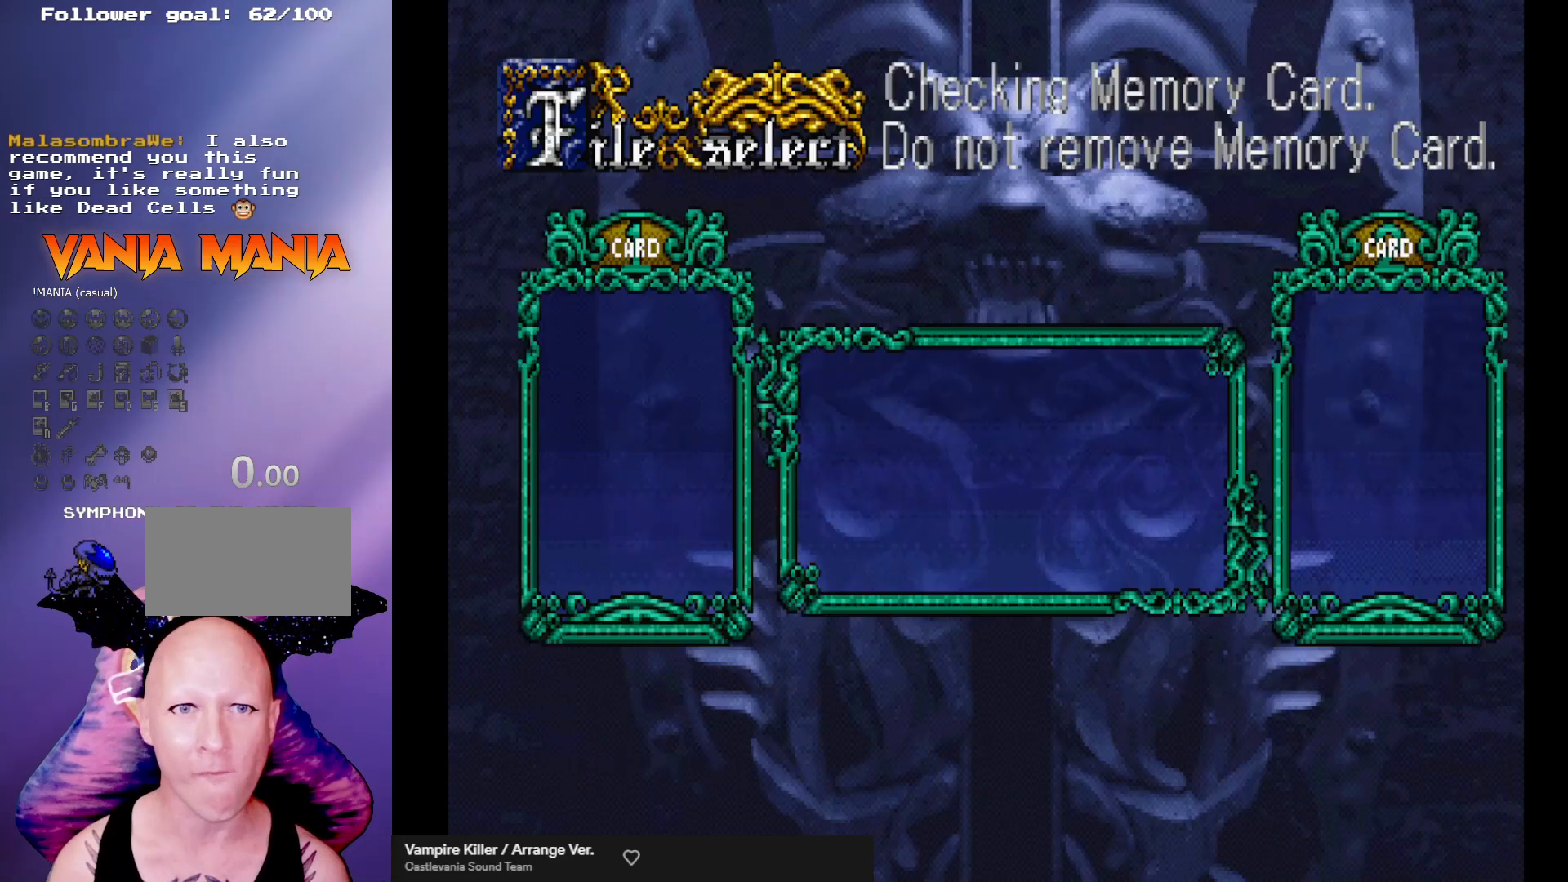
{"buttons": [], "left_stick": "center", "events": []}
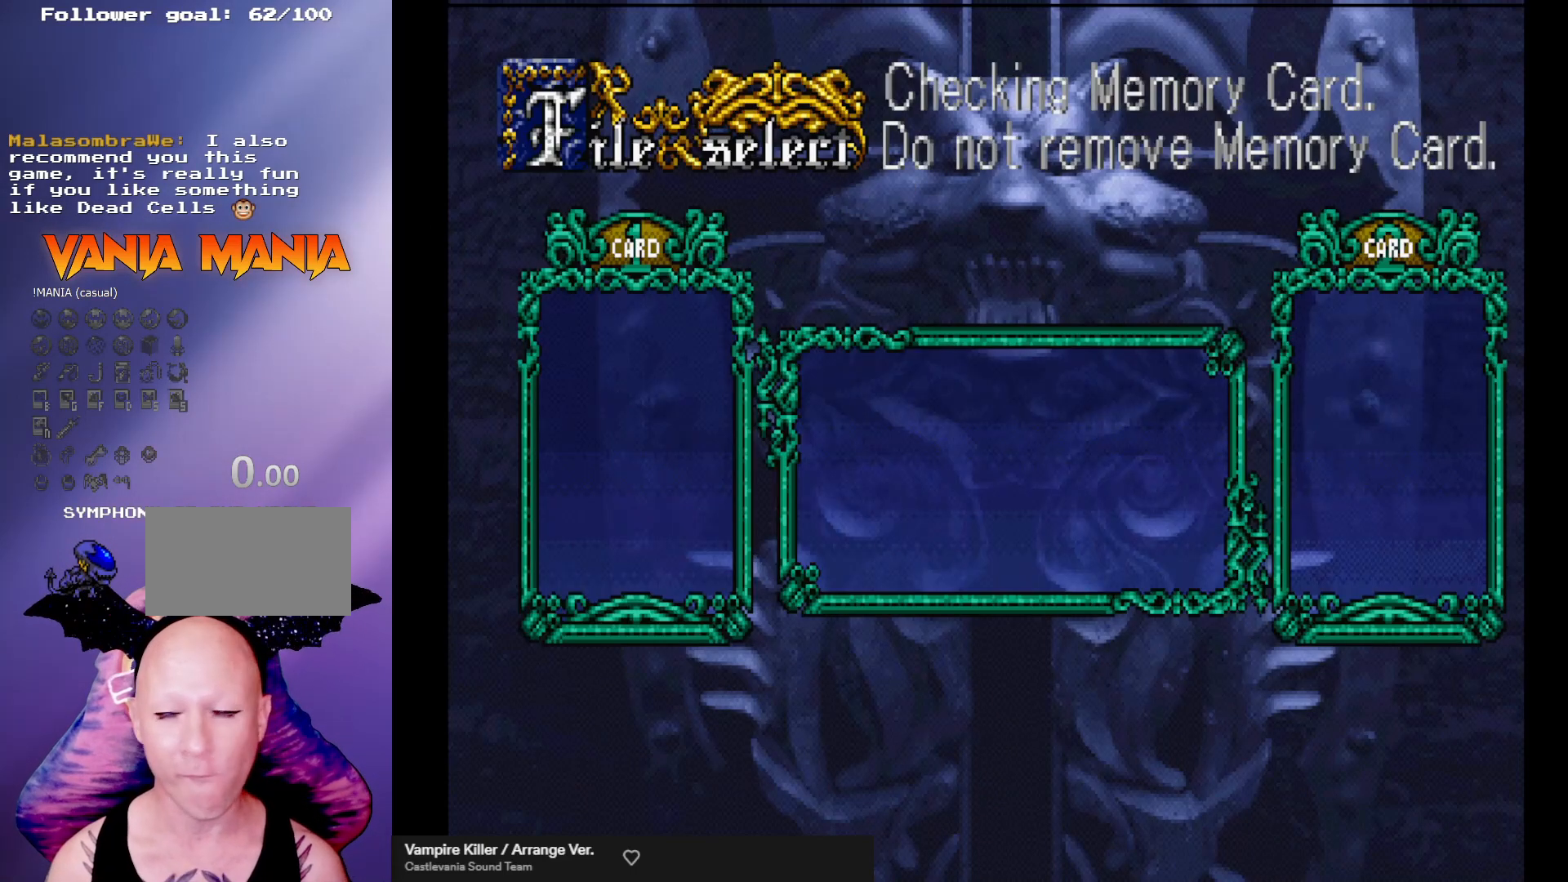
{"buttons": [], "left_stick": "center", "events": []}
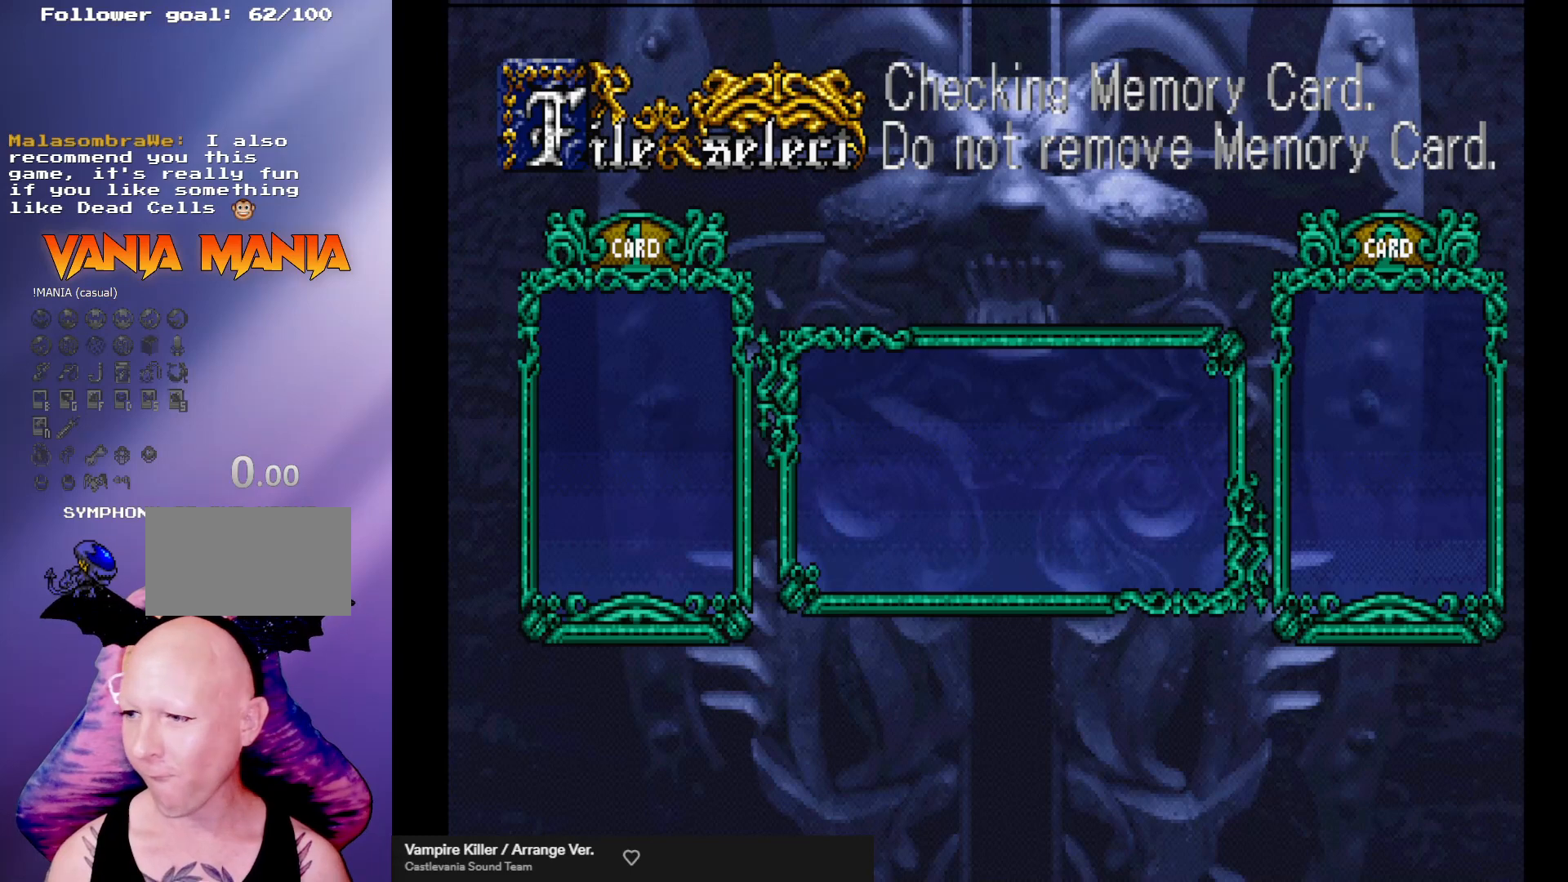
{"buttons": [], "left_stick": "center", "events": []}
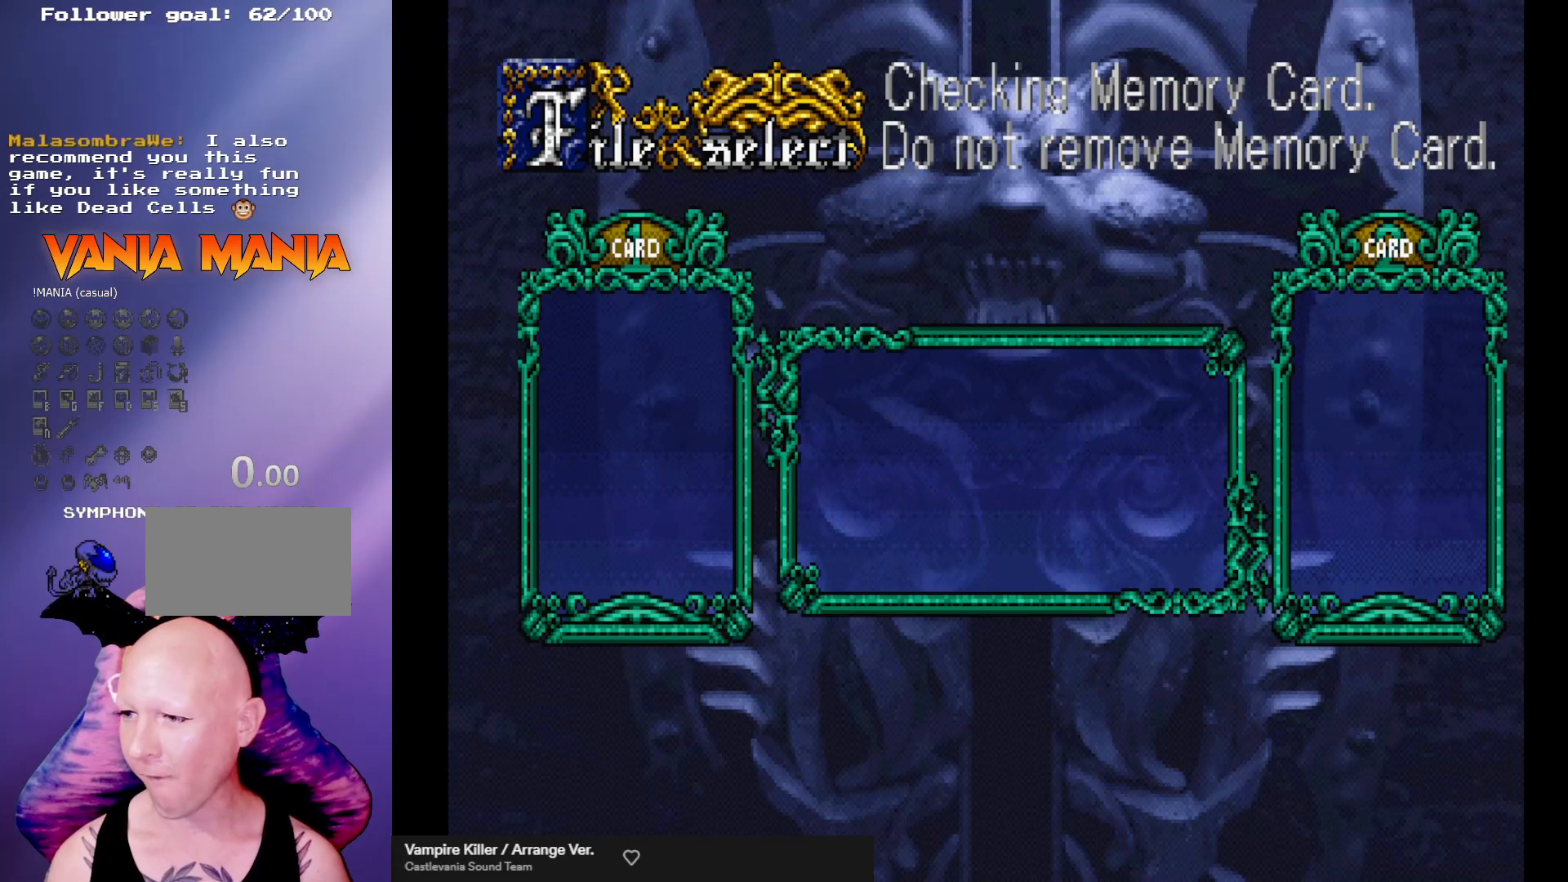
{"buttons": [], "left_stick": "center", "events": []}
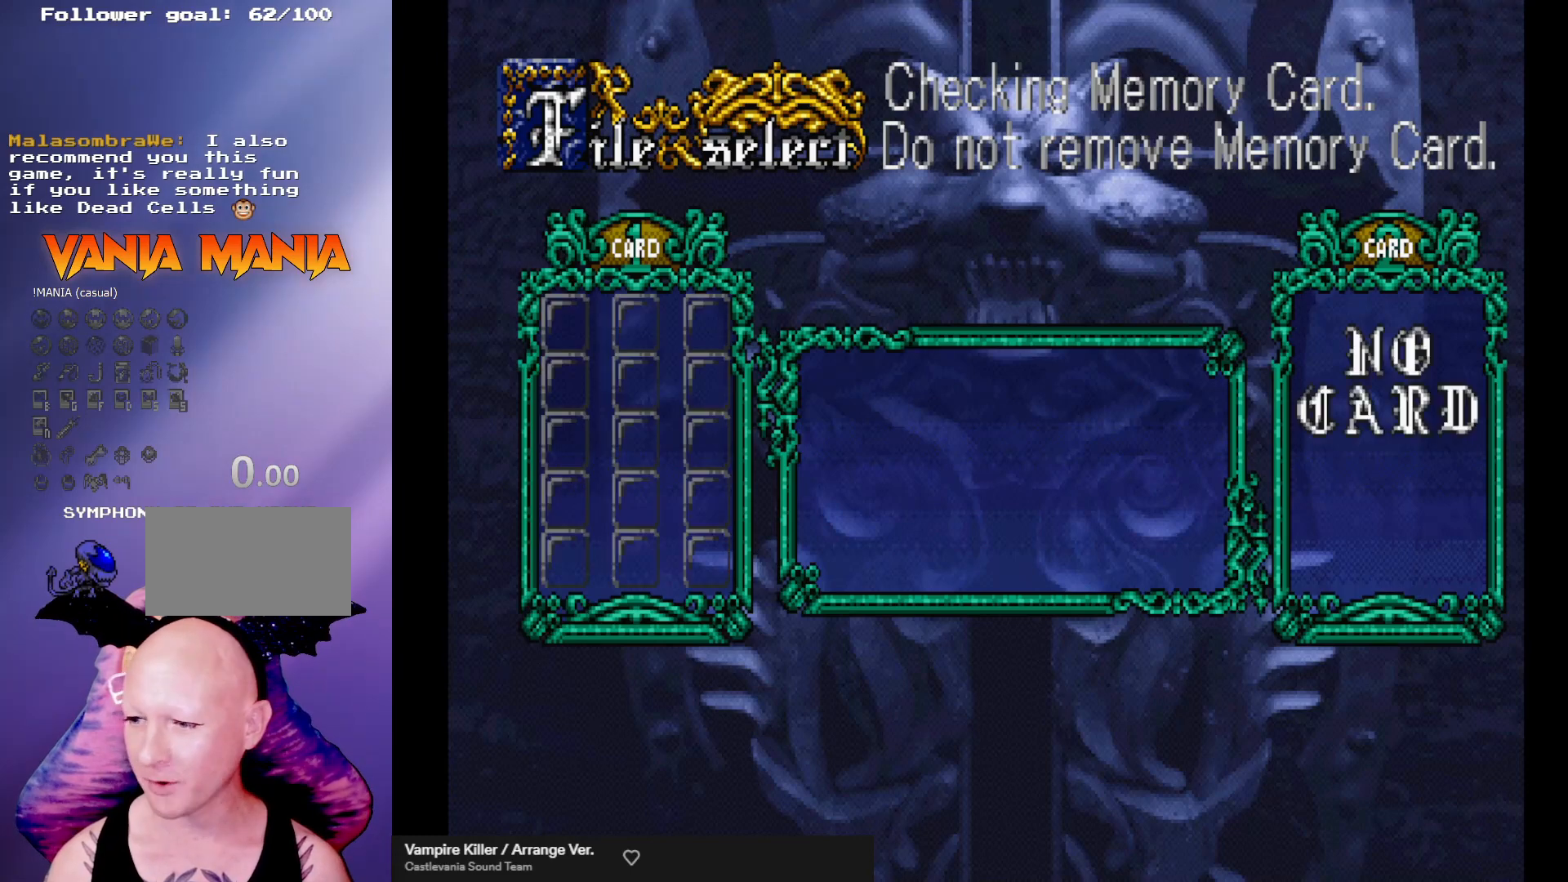
{"buttons": [], "left_stick": "center", "events": []}
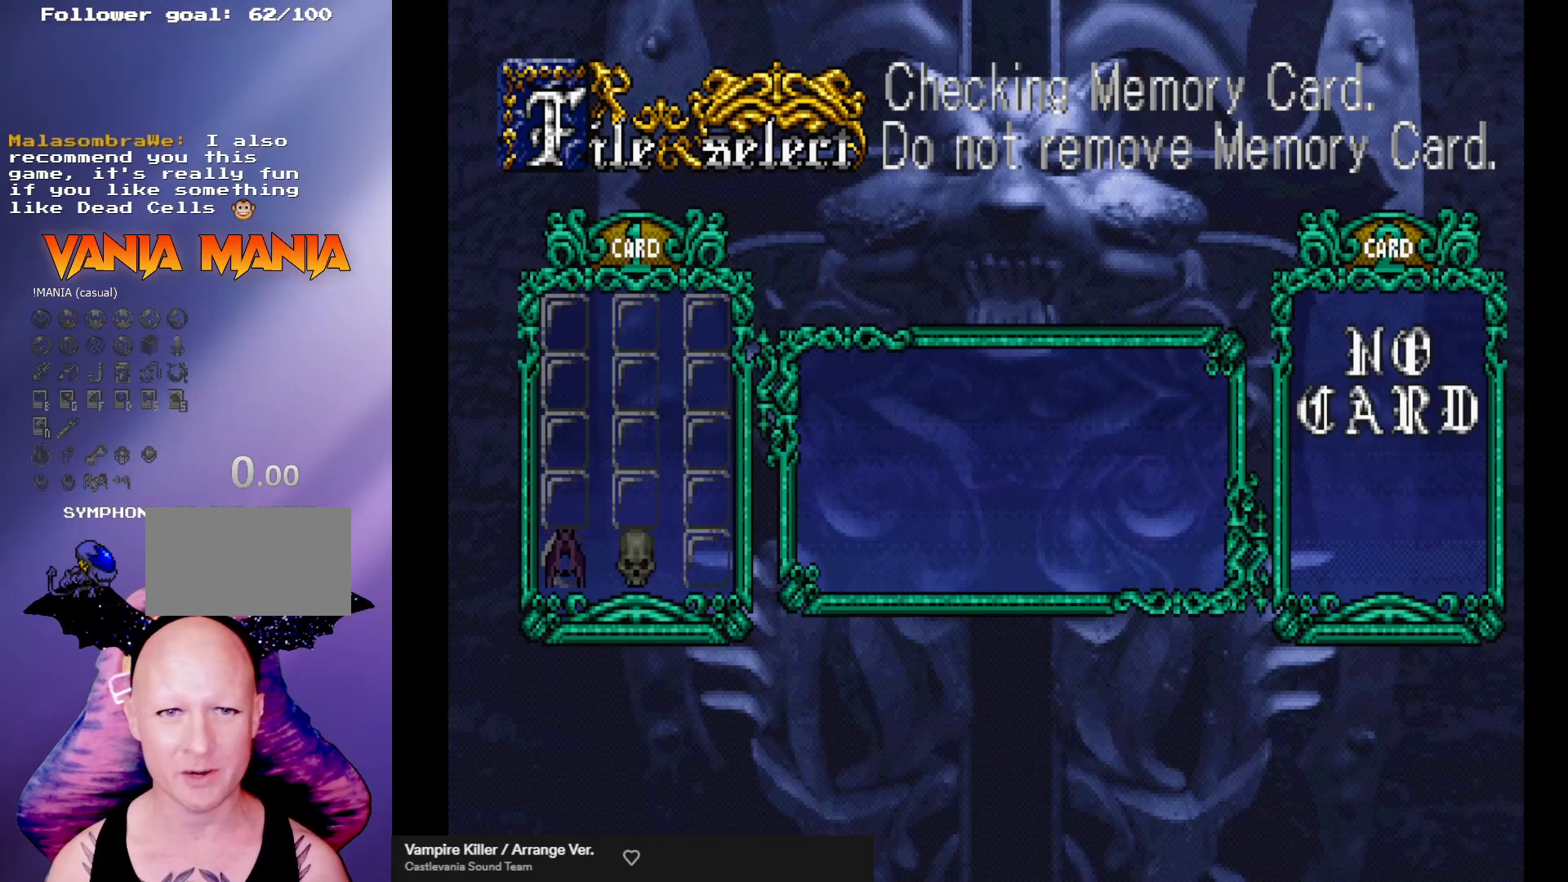
{"buttons": [], "left_stick": "center", "events": []}
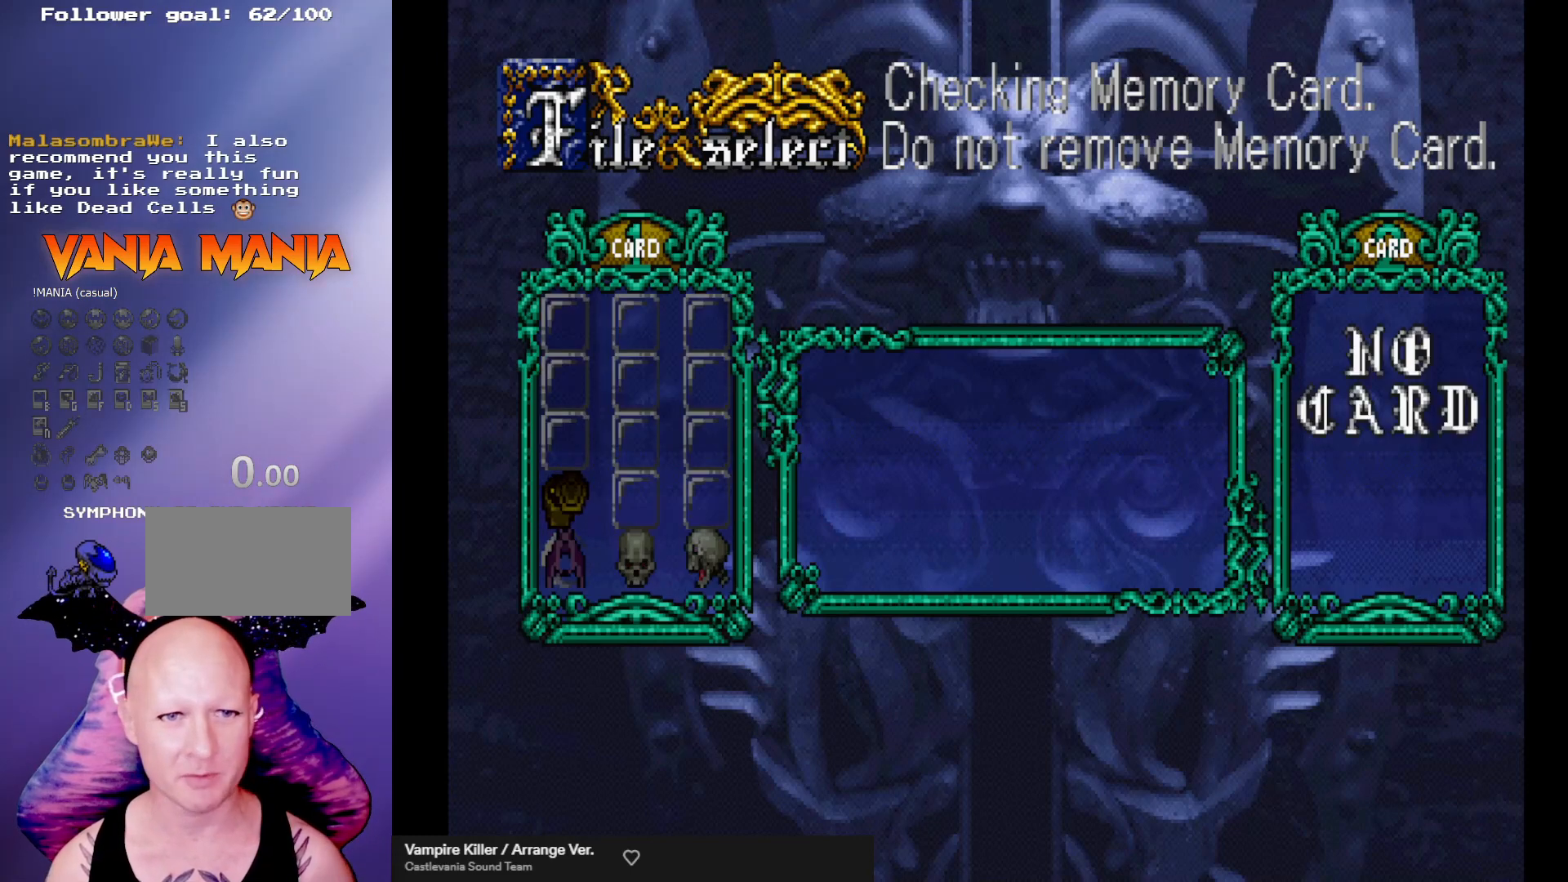
{"buttons": [], "left_stick": "center", "events": []}
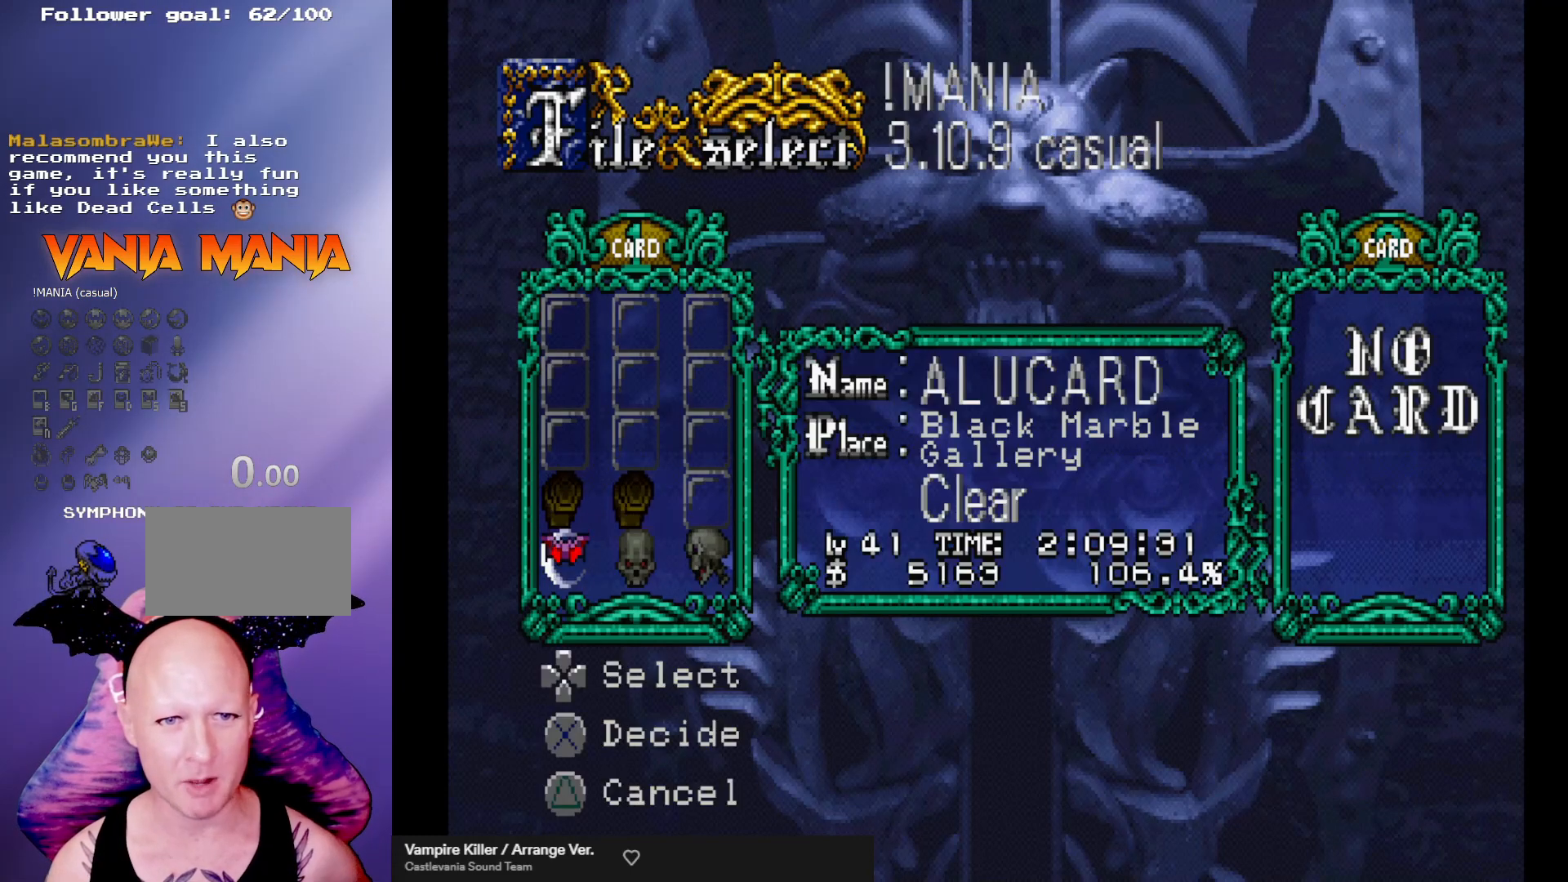
{"buttons": [], "left_stick": "center", "events": []}
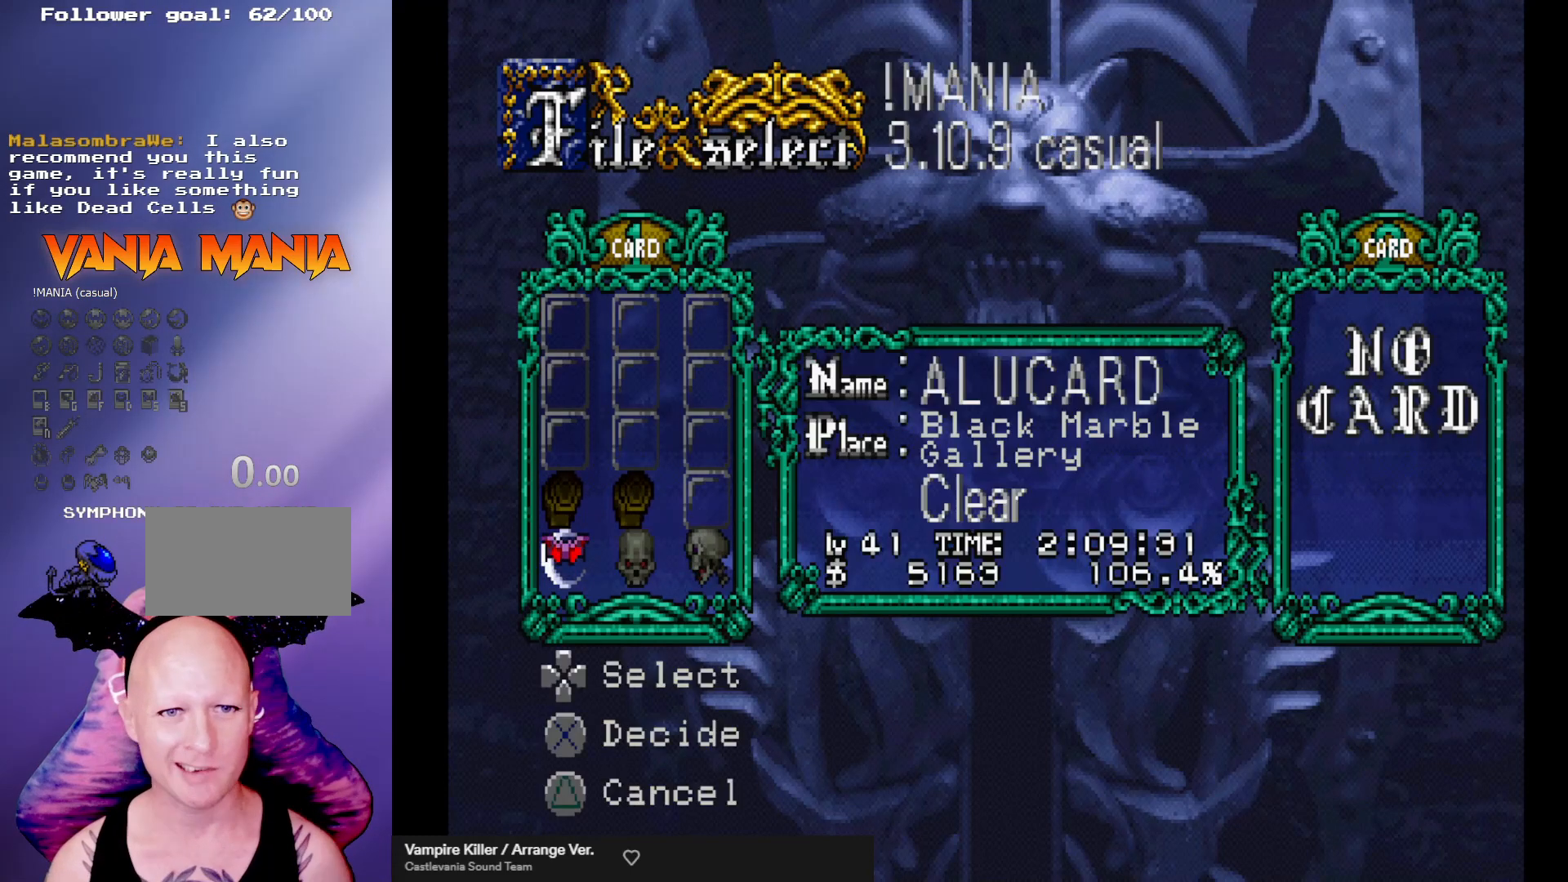
{"buttons": [], "left_stick": "right", "events": [[300, "left_stick", "up"], [367, "left_stick", "center"], [500, "left_stick", "right"]]}
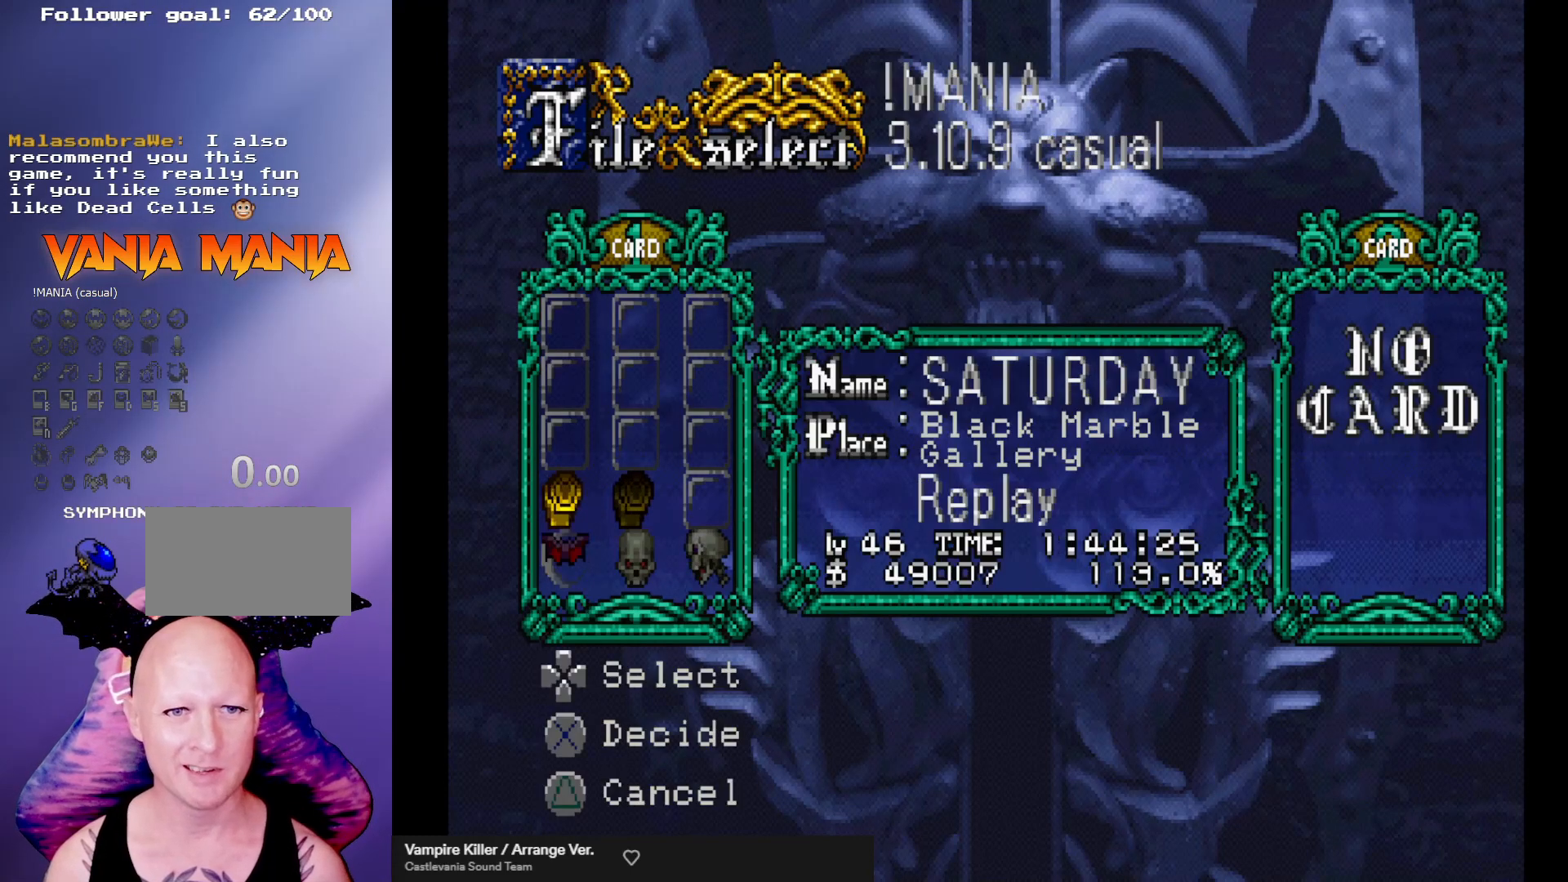
{"buttons": [], "left_stick": "center", "events": [[100, "left_stick", "center"], [167, "left_stick", "right"], [233, "left_stick", "center"]]}
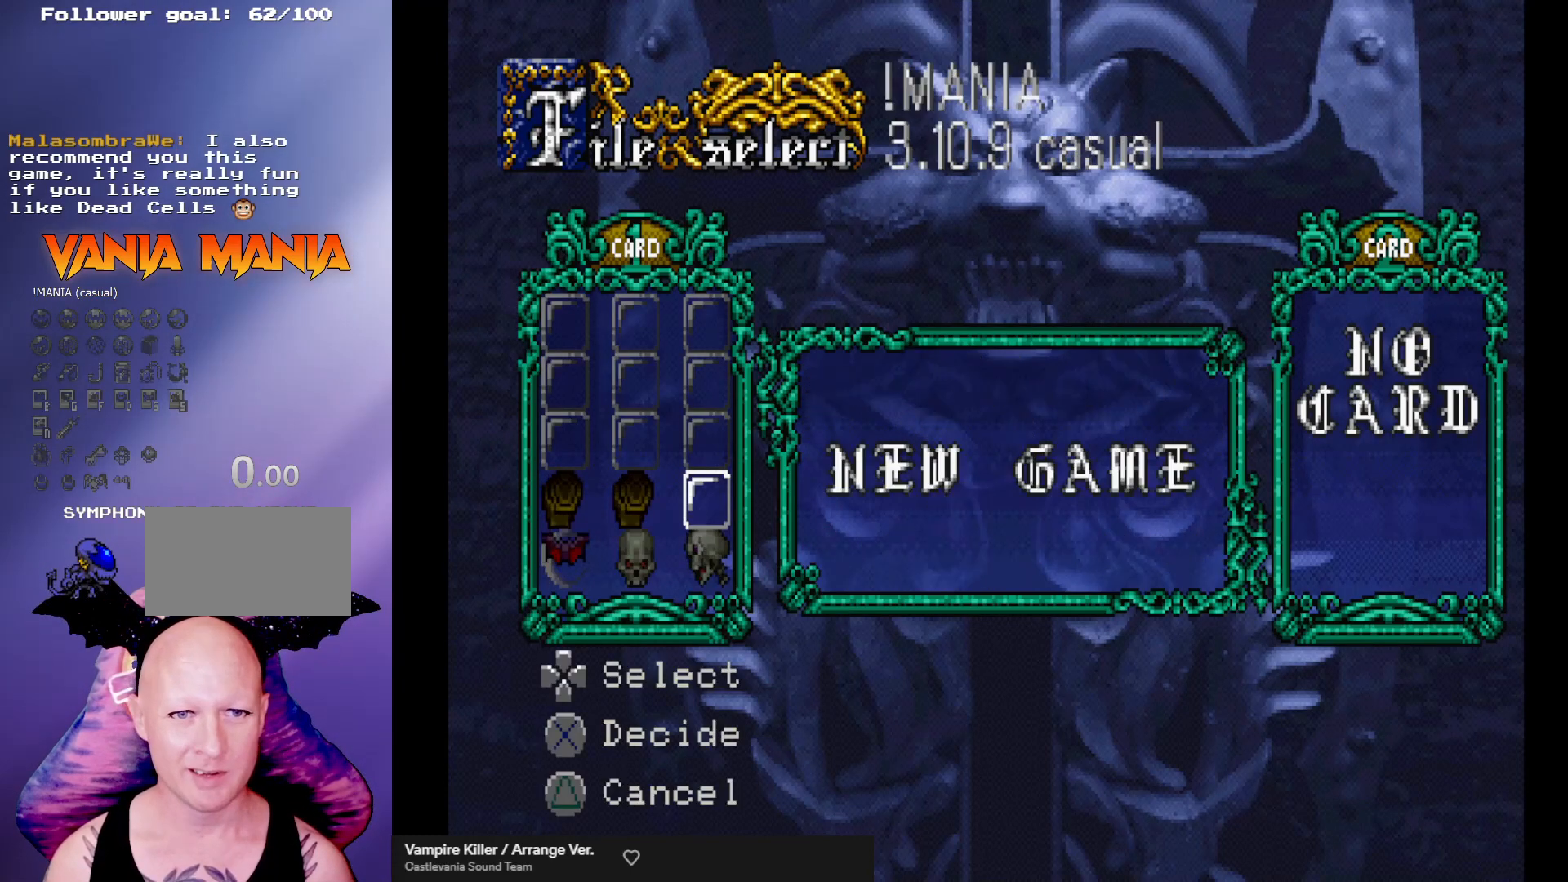
{"buttons": [], "left_stick": "center", "events": []}
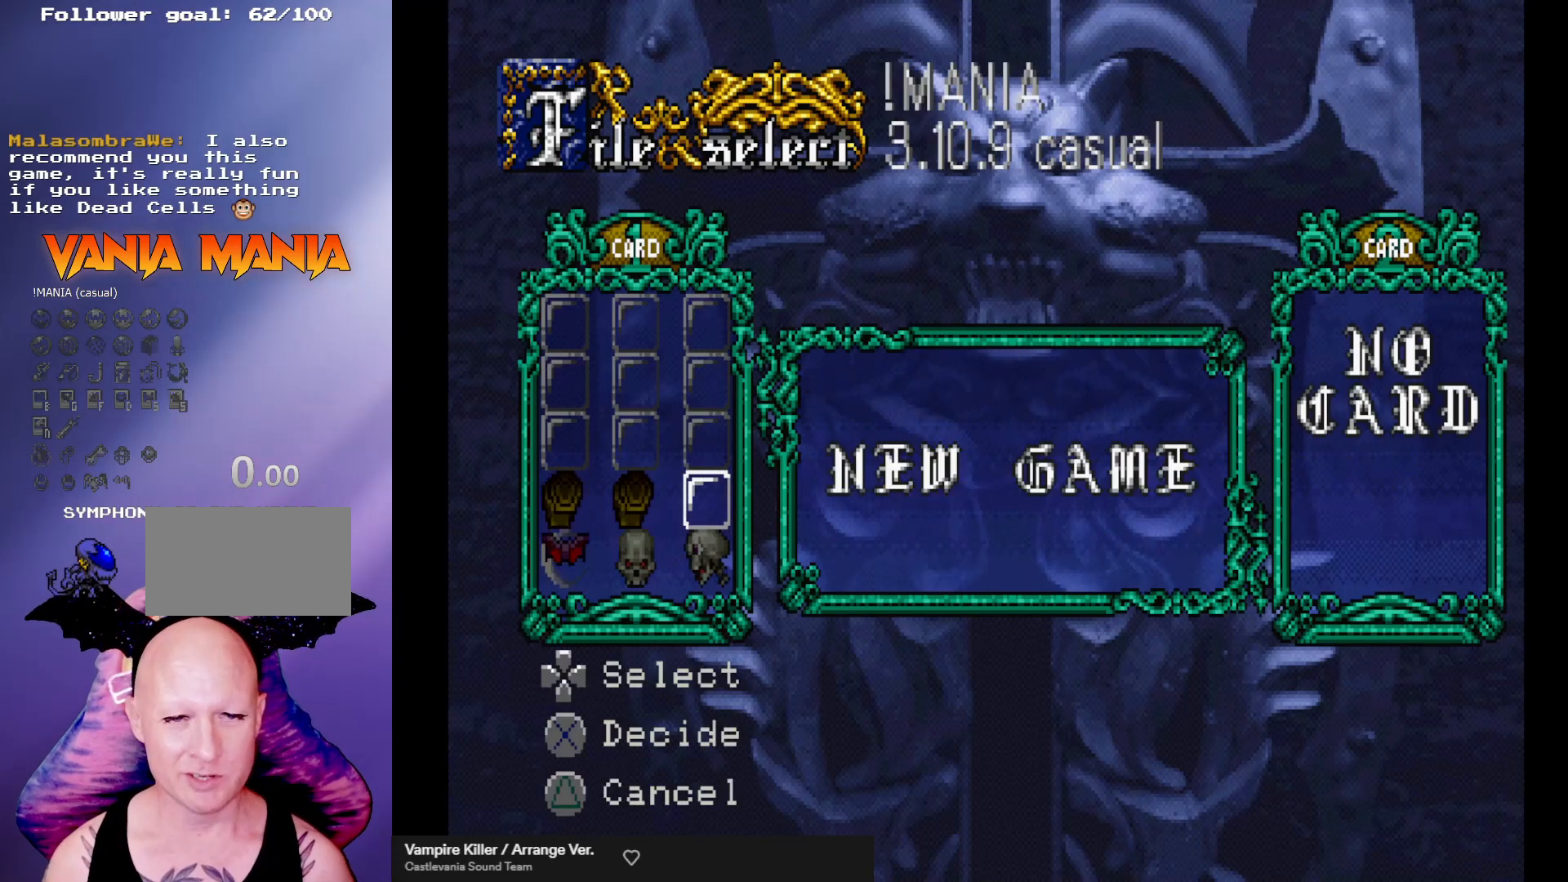
{"buttons": [], "left_stick": "center", "events": [[367, "A", "down"], [433, "A", "up"]]}
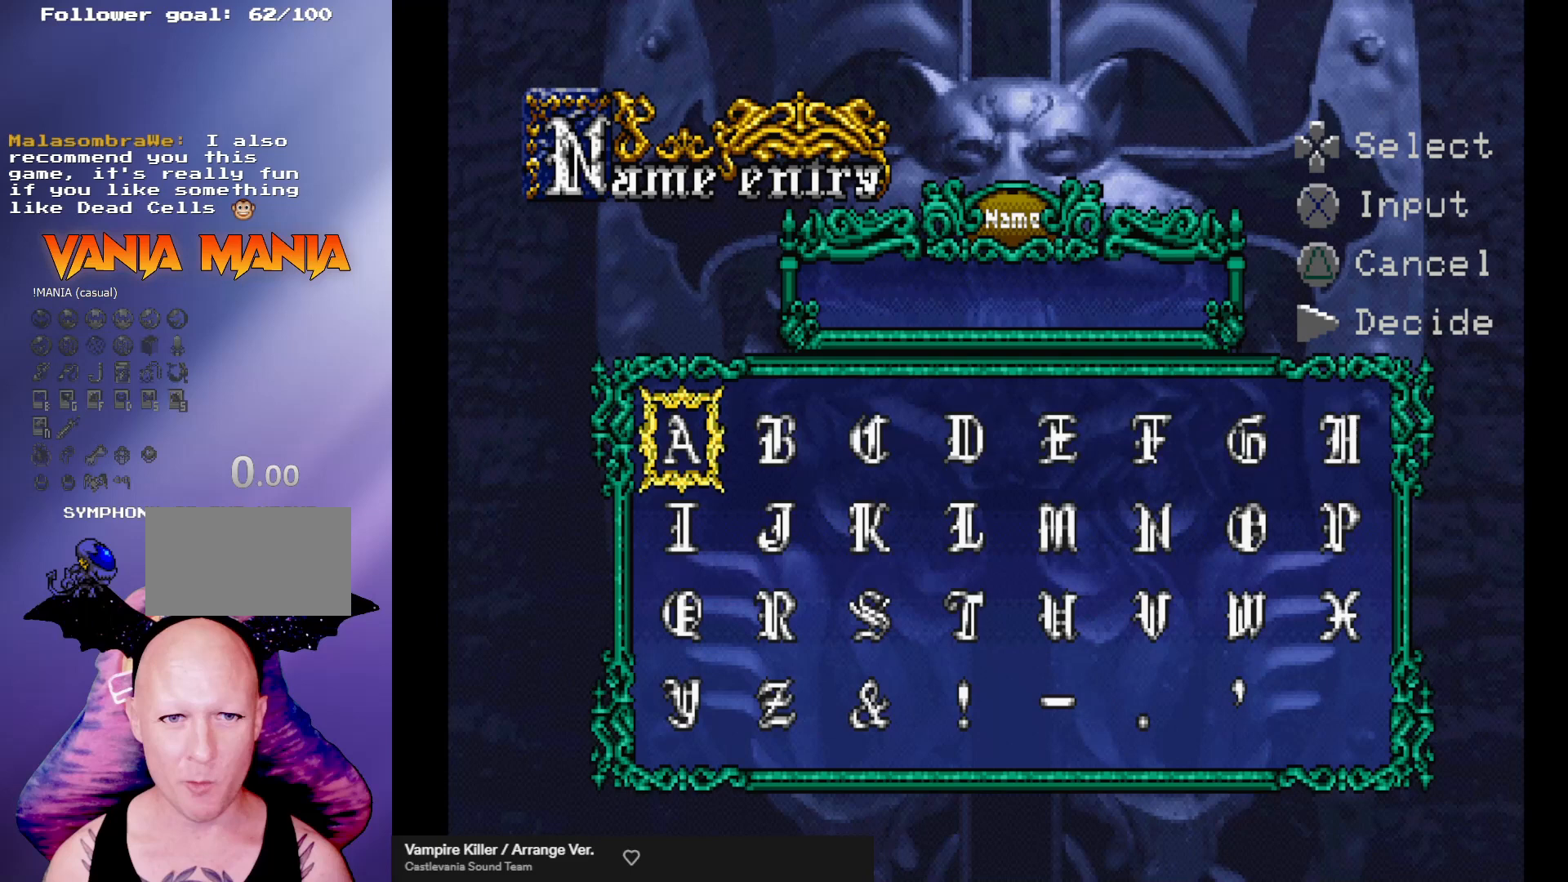
{"buttons": [], "left_stick": "center", "events": []}
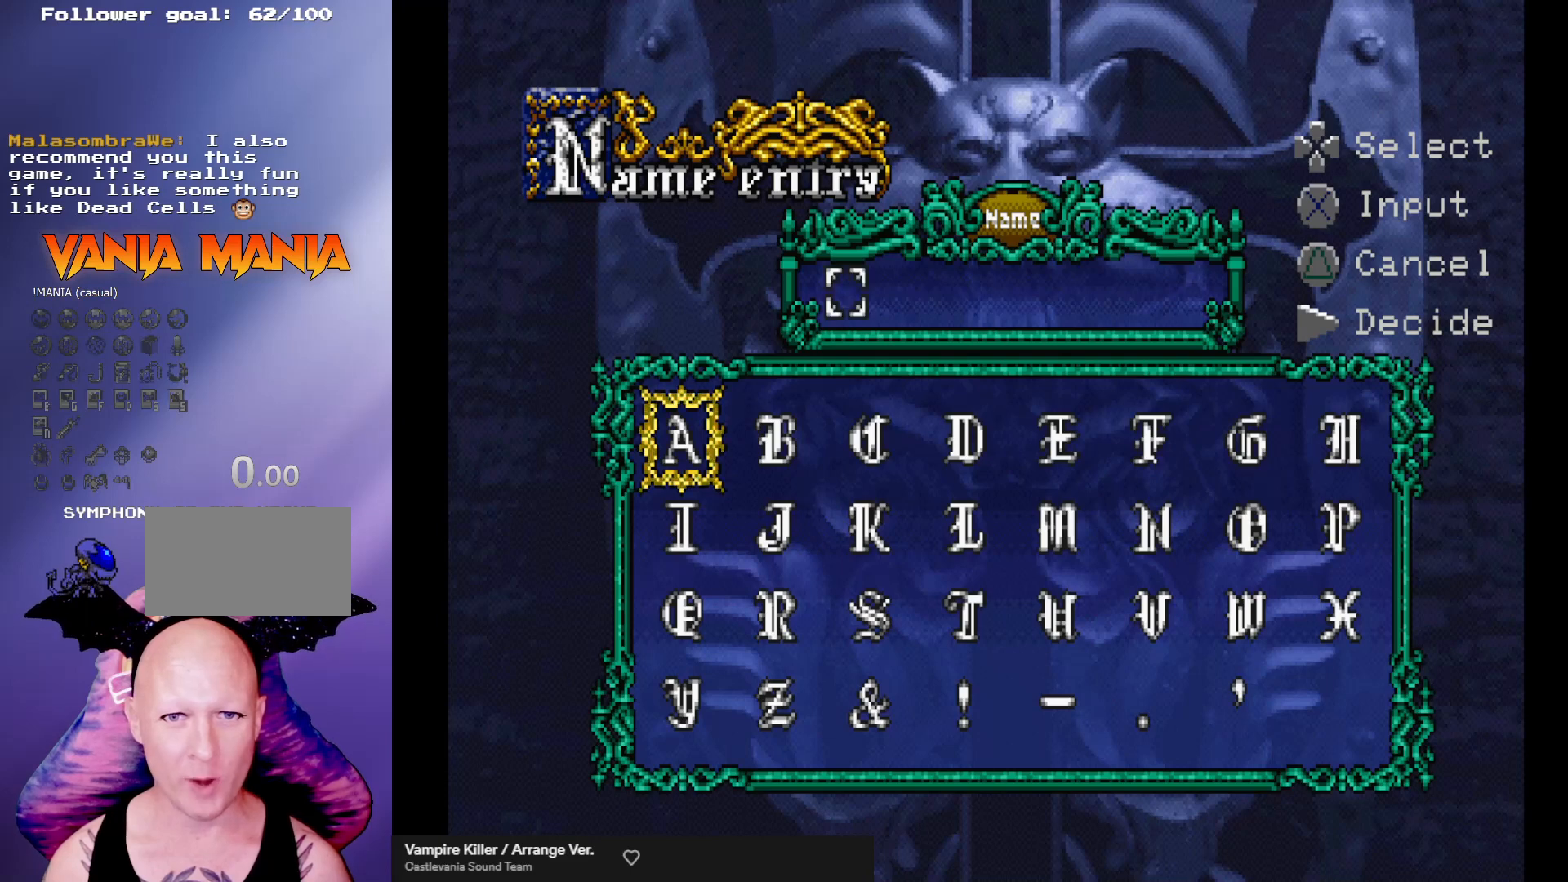
{"buttons": [], "left_stick": "center", "events": []}
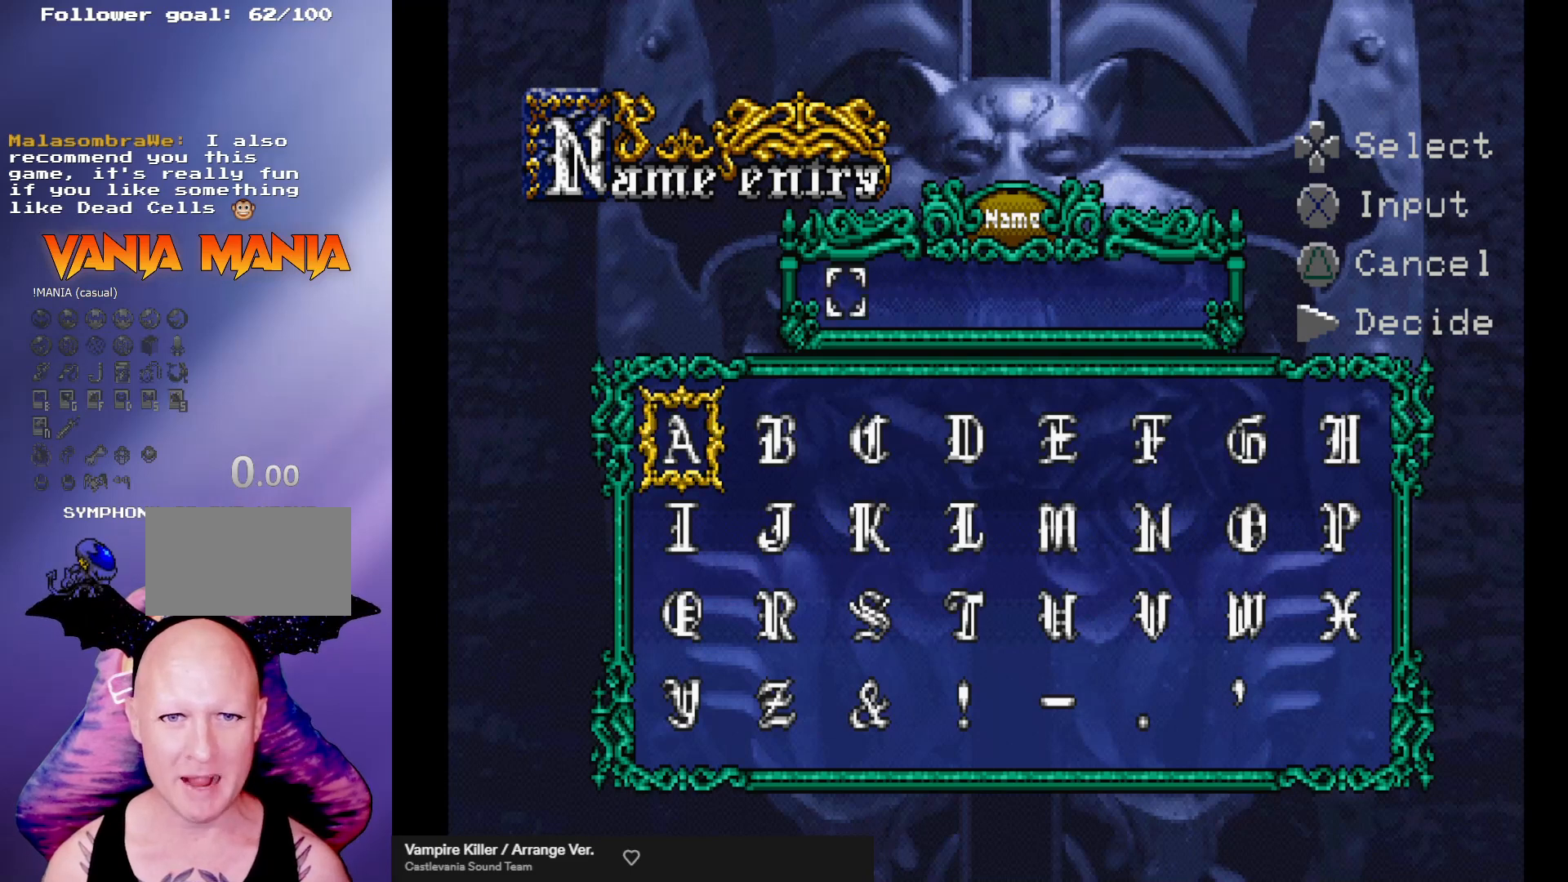
{"buttons": [], "left_stick": "center", "events": [[367, "left_stick", "down"], [467, "left_stick", "center"]]}